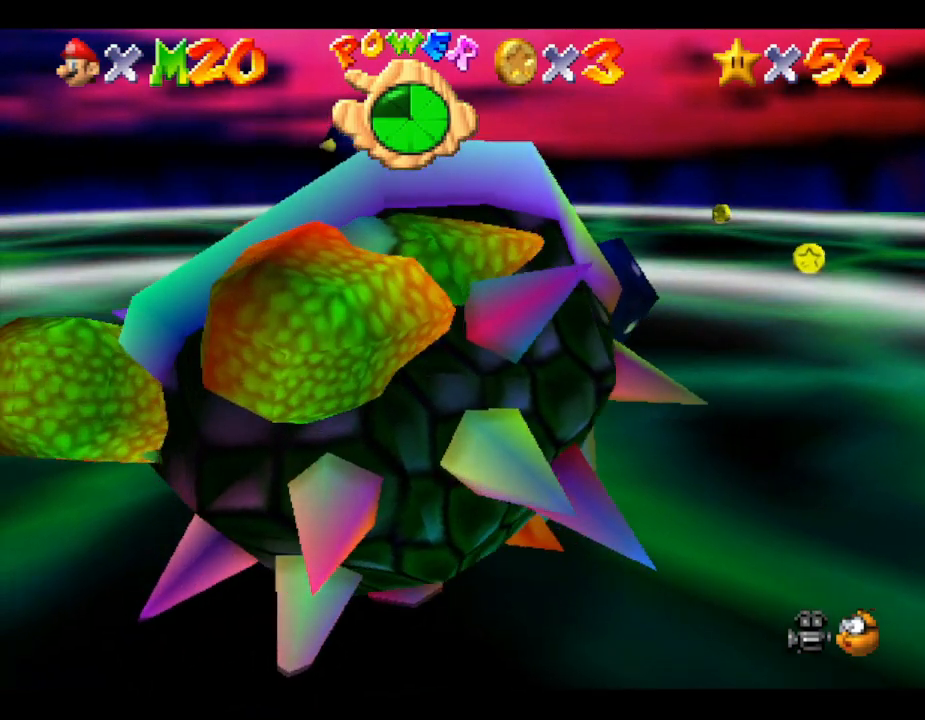
Gameplay with a controller (Nintendo layout); each line is a JSON object with the inputs held at the frame after it. "events" lists button and stick changes between this image and that frame as [ms after this image, input, new state], when the widget could be followed in between. Not read: L3 R3.
{"buttons": [], "left_stick": "down-left", "events": [[283, "left_stick", "down-left"]]}
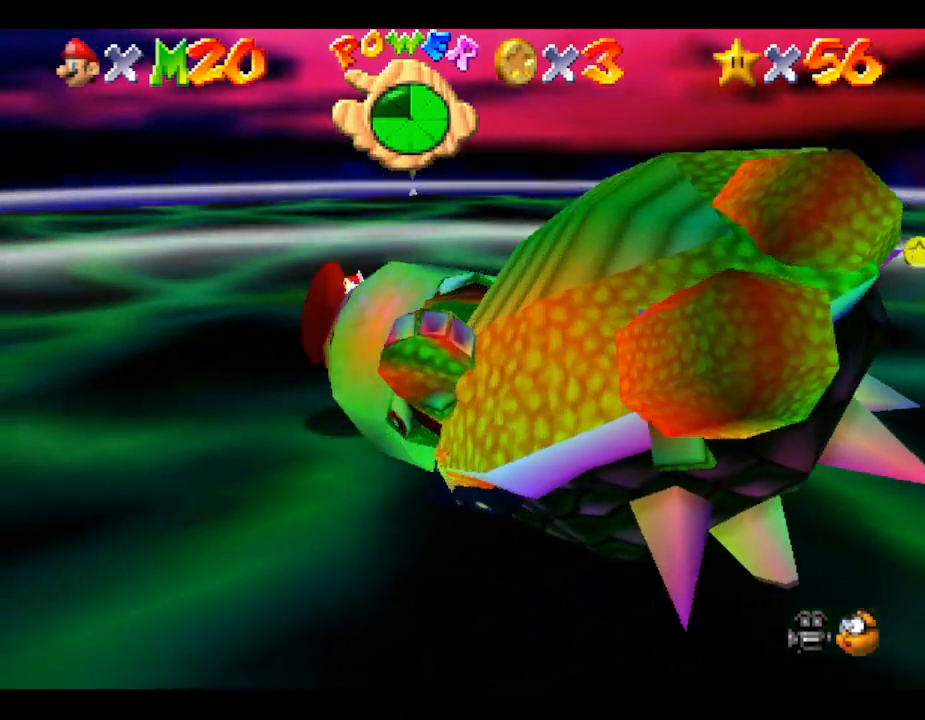
{"buttons": [], "left_stick": "down", "events": [[100, "left_stick", "down"]]}
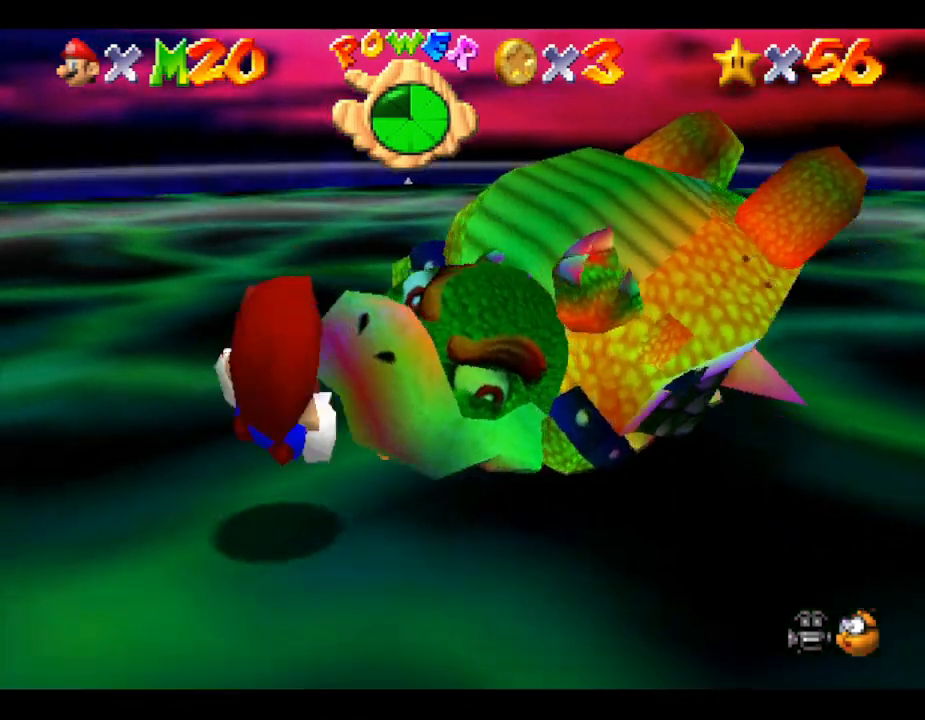
{"buttons": [], "left_stick": "up-right", "events": [[183, "left_stick", "right"], [383, "left_stick", "up-right"]]}
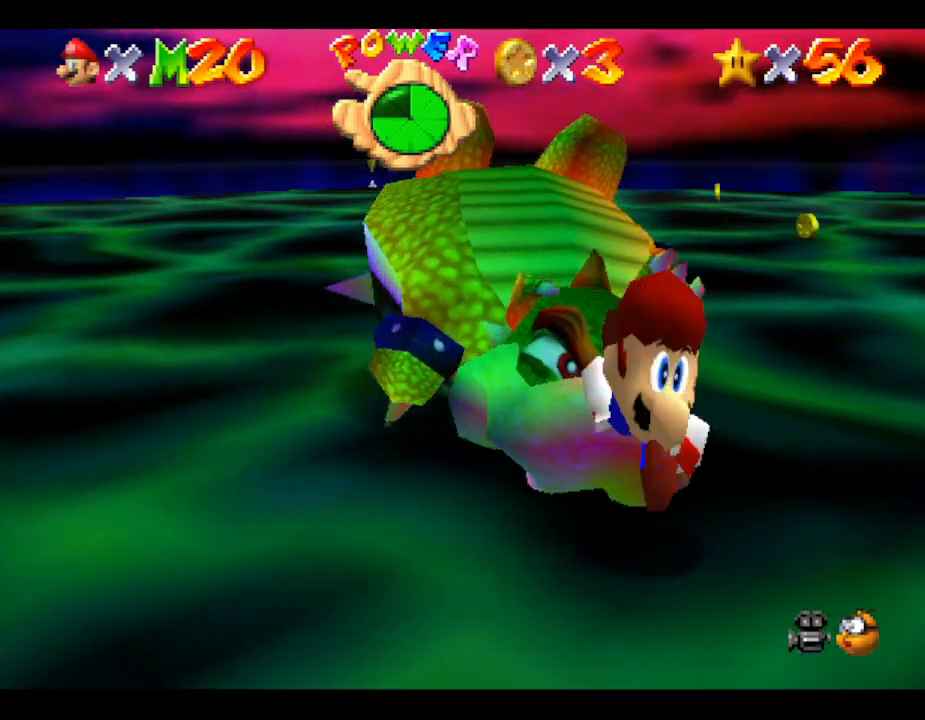
{"buttons": [], "left_stick": "up-left", "events": [[267, "left_stick", "up"], [483, "left_stick", "up-left"]]}
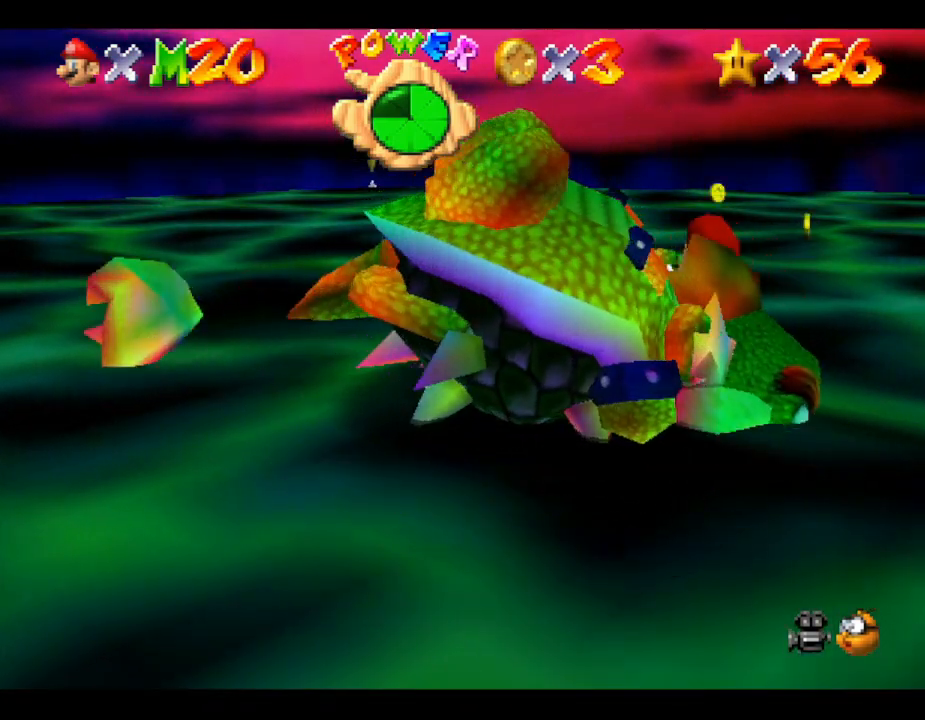
{"buttons": [], "left_stick": "left", "events": [[317, "left_stick", "left"]]}
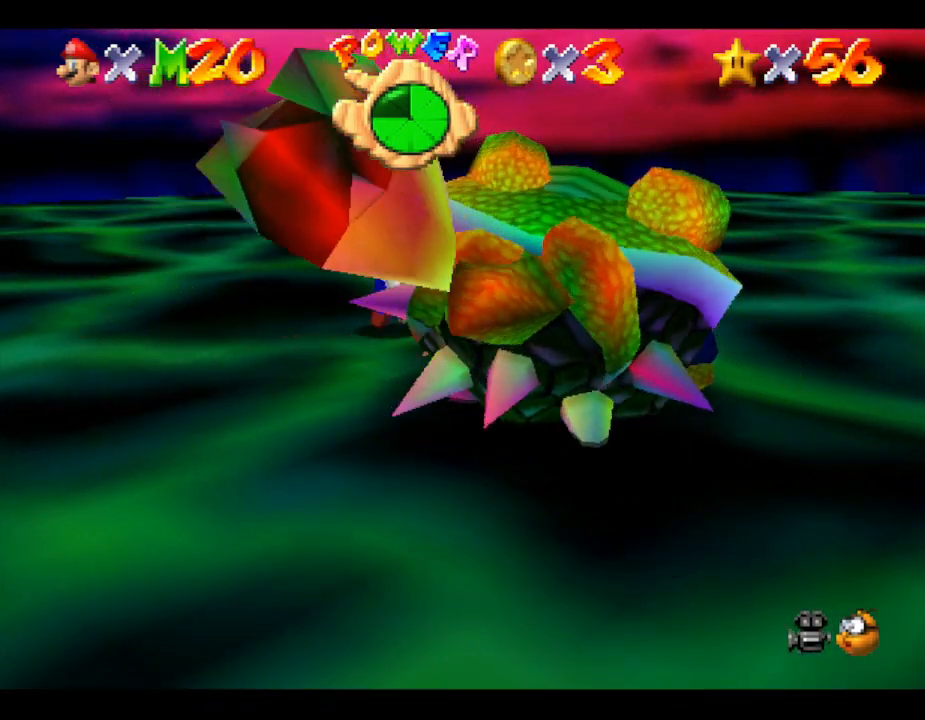
{"buttons": [], "left_stick": "down-right", "events": [[67, "left_stick", "down"], [400, "left_stick", "down-right"]]}
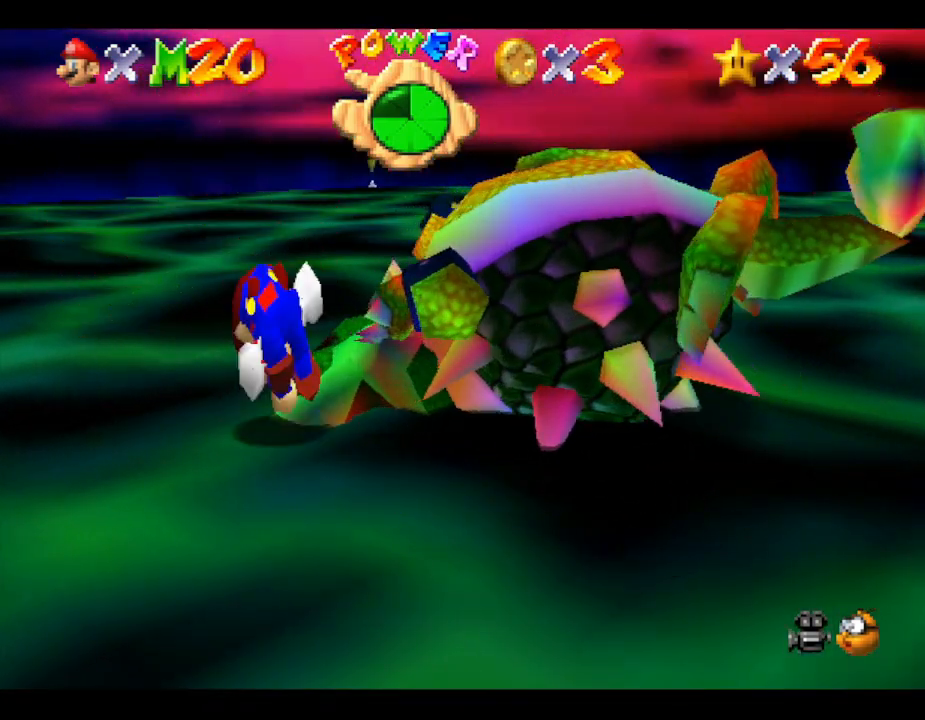
{"buttons": [], "left_stick": "up-right", "events": [[217, "left_stick", "right"], [350, "left_stick", "up-right"]]}
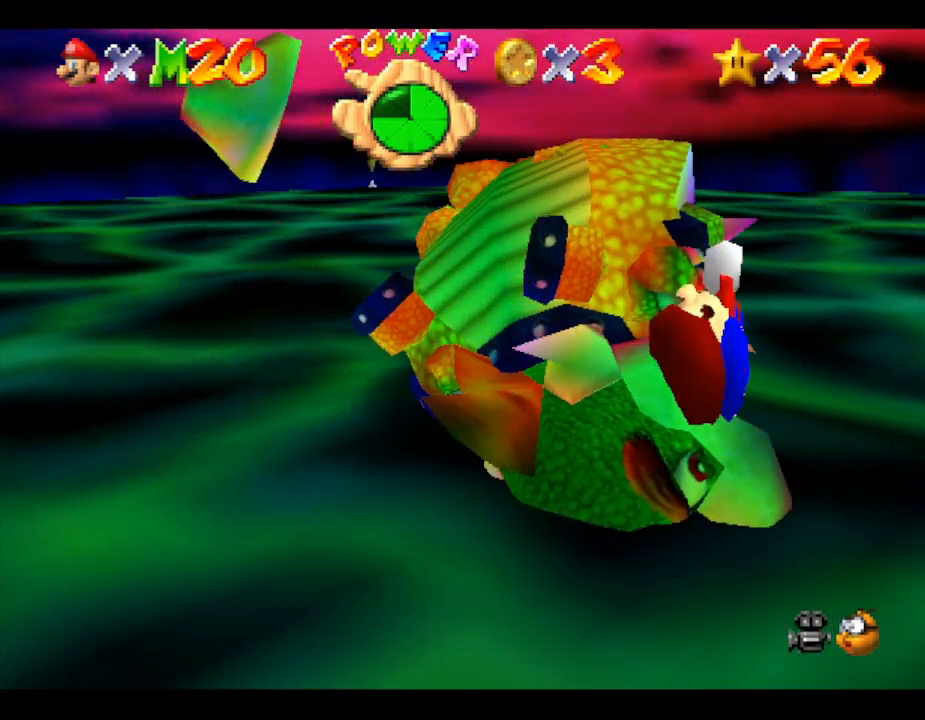
{"buttons": [], "left_stick": "up-left", "events": [[100, "left_stick", "up"], [417, "left_stick", "up-left"]]}
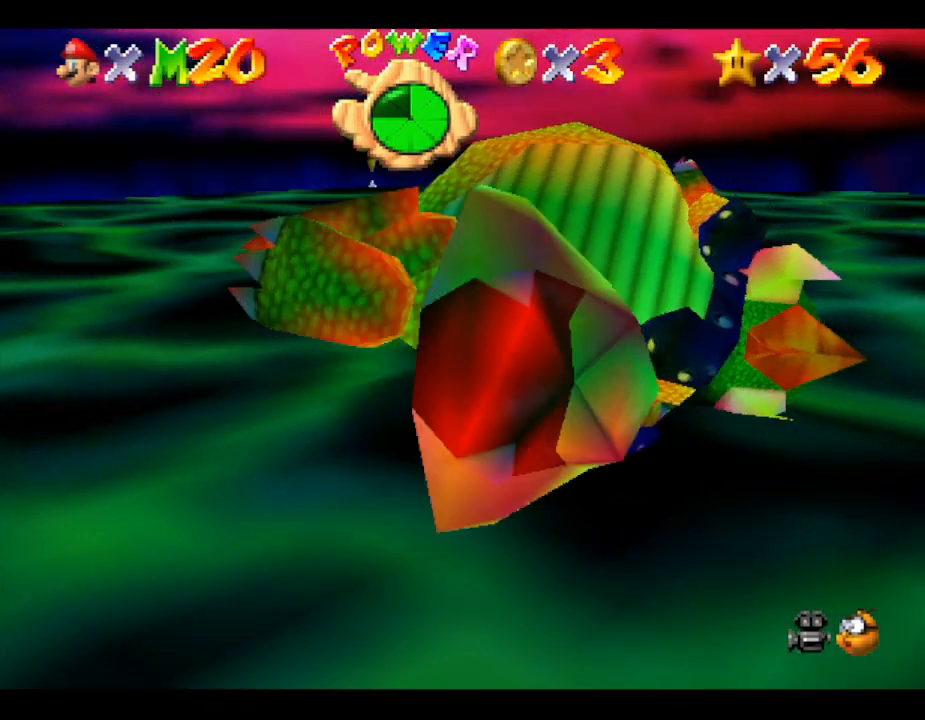
{"buttons": [], "left_stick": "down", "events": [[50, "left_stick", "left"], [200, "left_stick", "down-left"], [500, "left_stick", "down"]]}
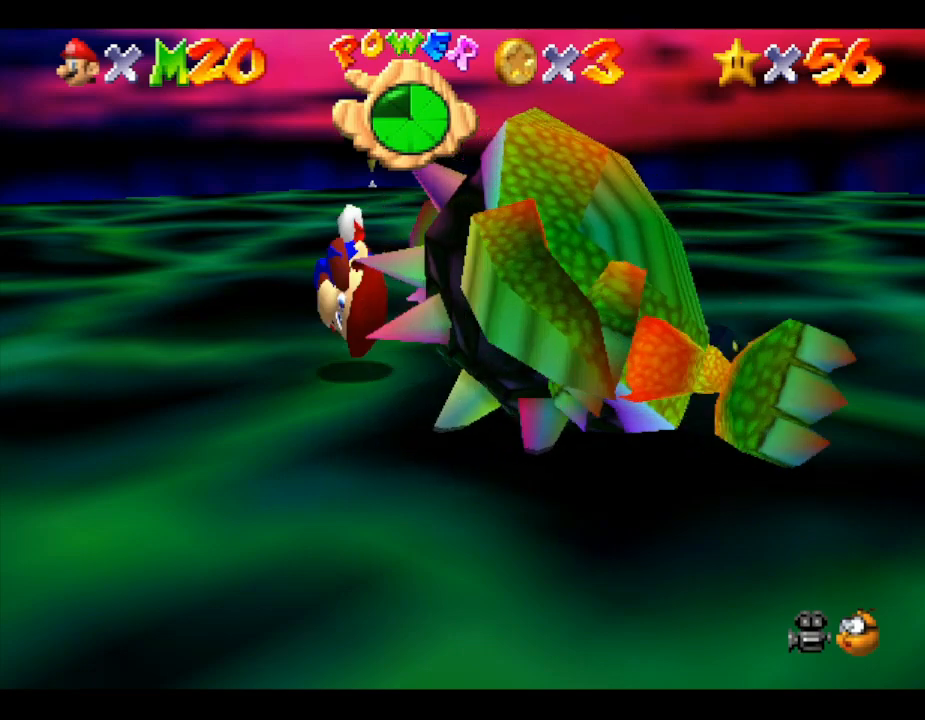
{"buttons": [], "left_stick": "right", "events": [[217, "left_stick", "down-right"], [433, "left_stick", "right"]]}
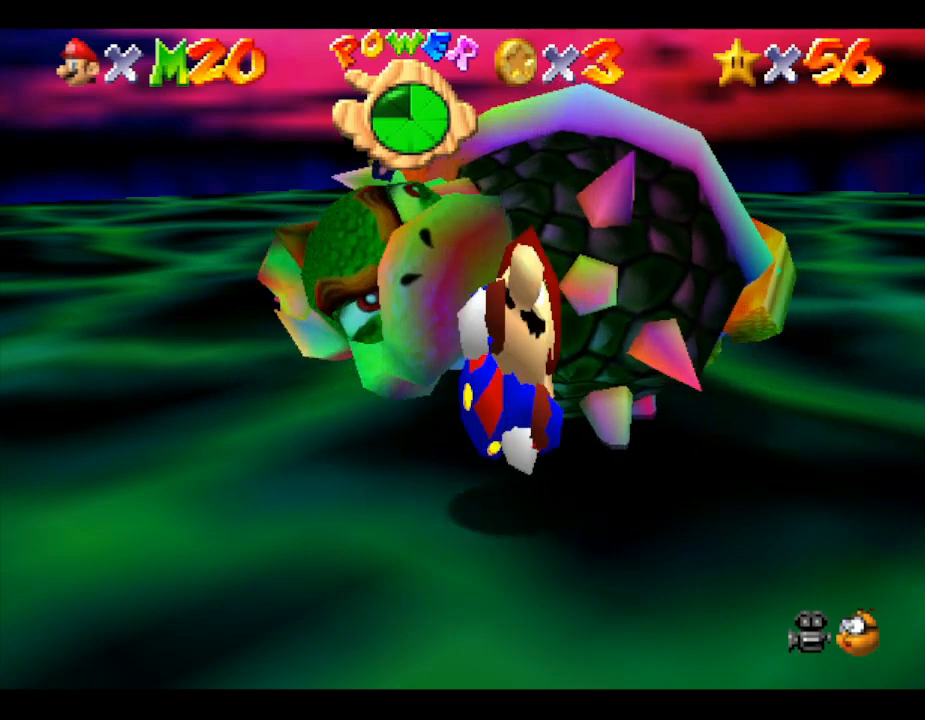
{"buttons": [], "left_stick": "up", "events": [[33, "left_stick", "up-right"], [367, "left_stick", "up"]]}
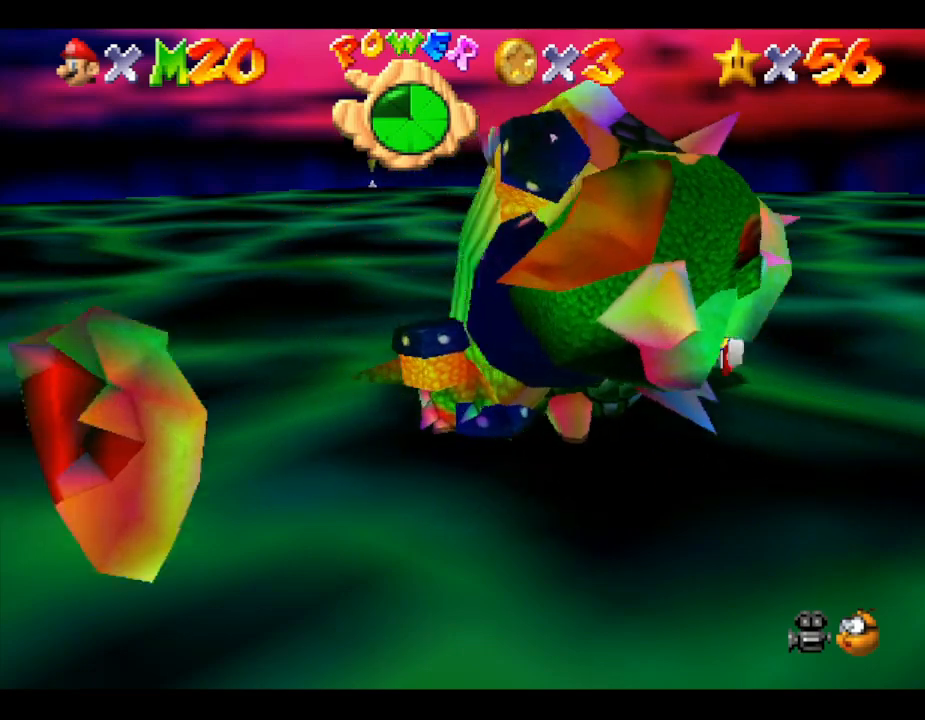
{"buttons": [], "left_stick": "down-left", "events": [[100, "left_stick", "left"], [300, "left_stick", "down-left"]]}
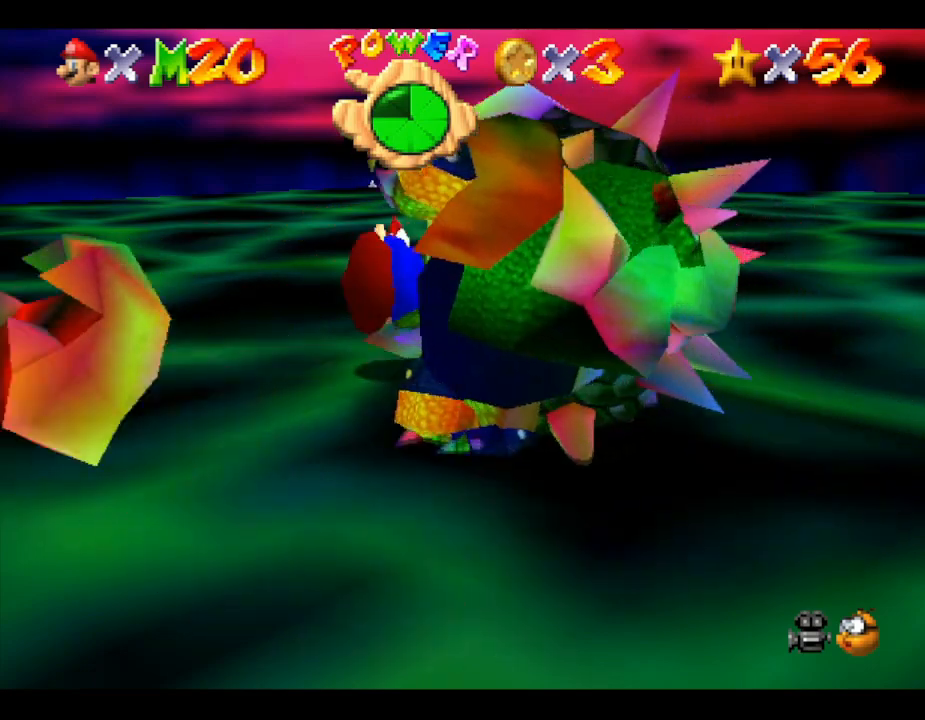
{"buttons": [], "left_stick": "down-right", "events": [[133, "left_stick", "down"], [267, "left_stick", "down-right"]]}
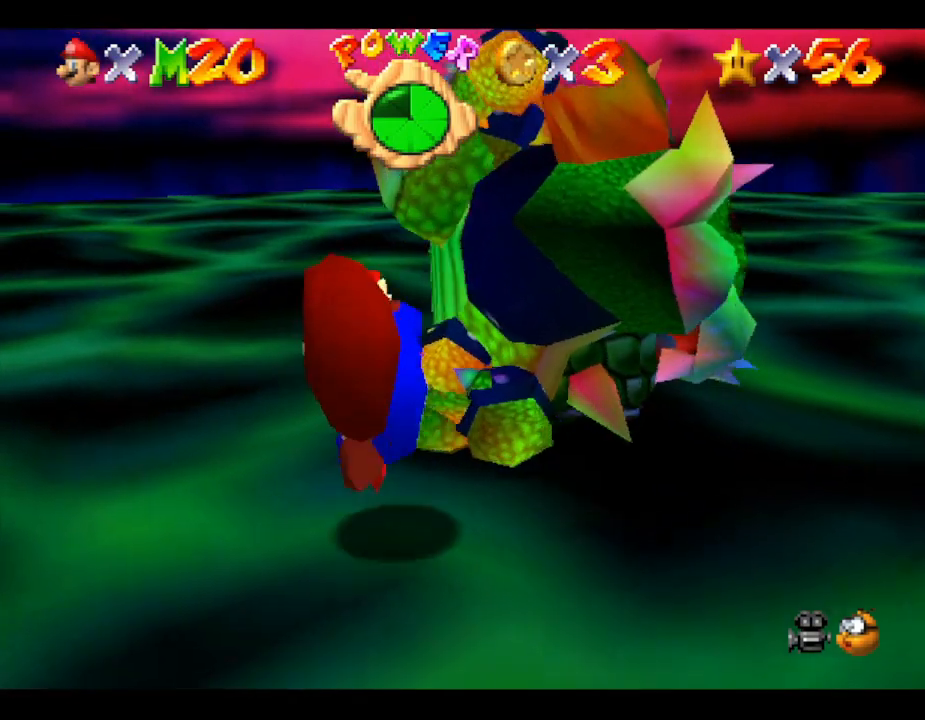
{"buttons": [], "left_stick": "up-right", "events": [[100, "left_stick", "right"], [500, "left_stick", "up-right"]]}
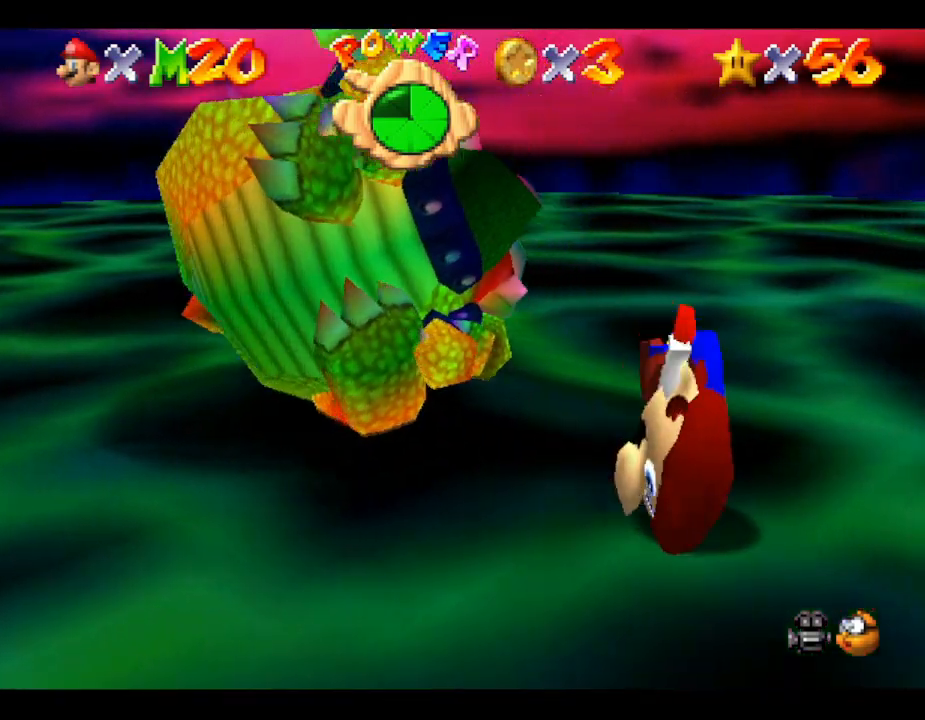
{"buttons": [], "left_stick": "up-left", "events": [[183, "left_stick", "up"], [483, "left_stick", "up-left"]]}
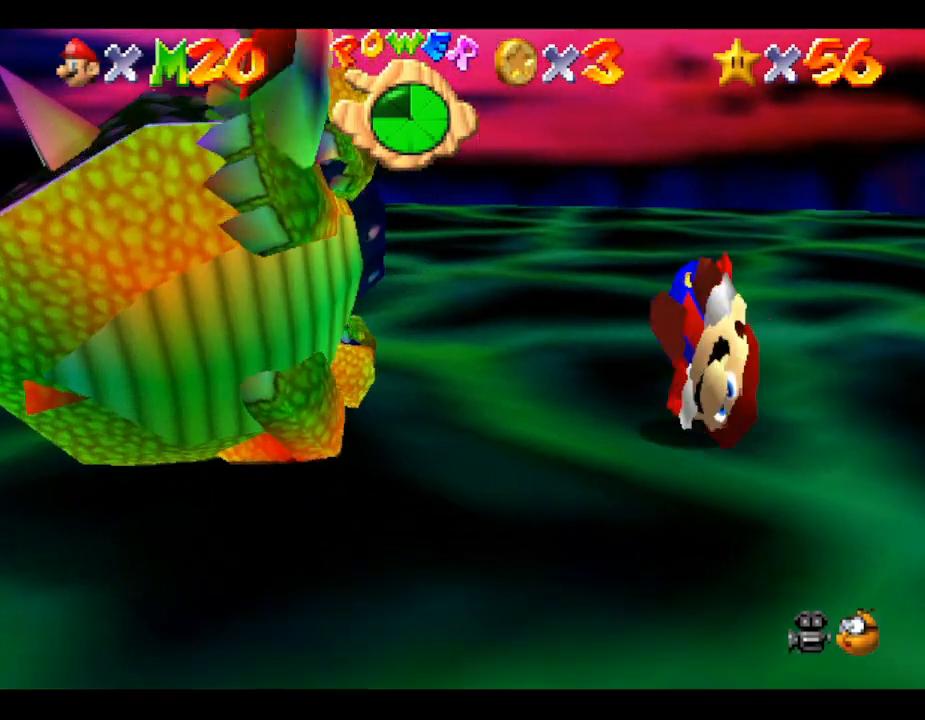
{"buttons": [], "left_stick": "left", "events": [[383, "left_stick", "left"]]}
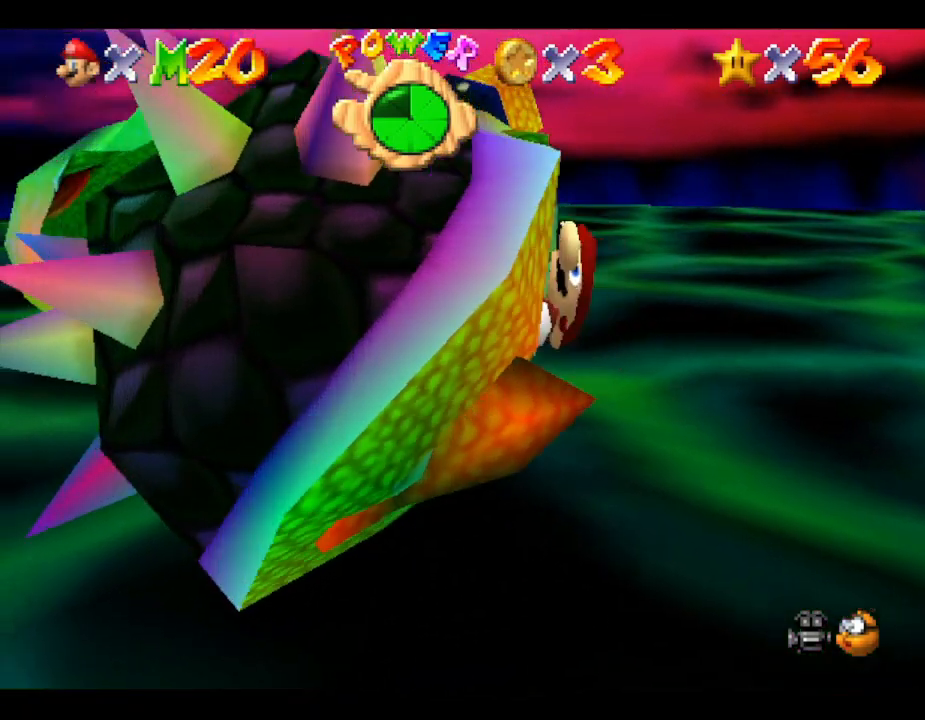
{"buttons": [], "left_stick": "down-left", "events": [[333, "left_stick", "down-left"]]}
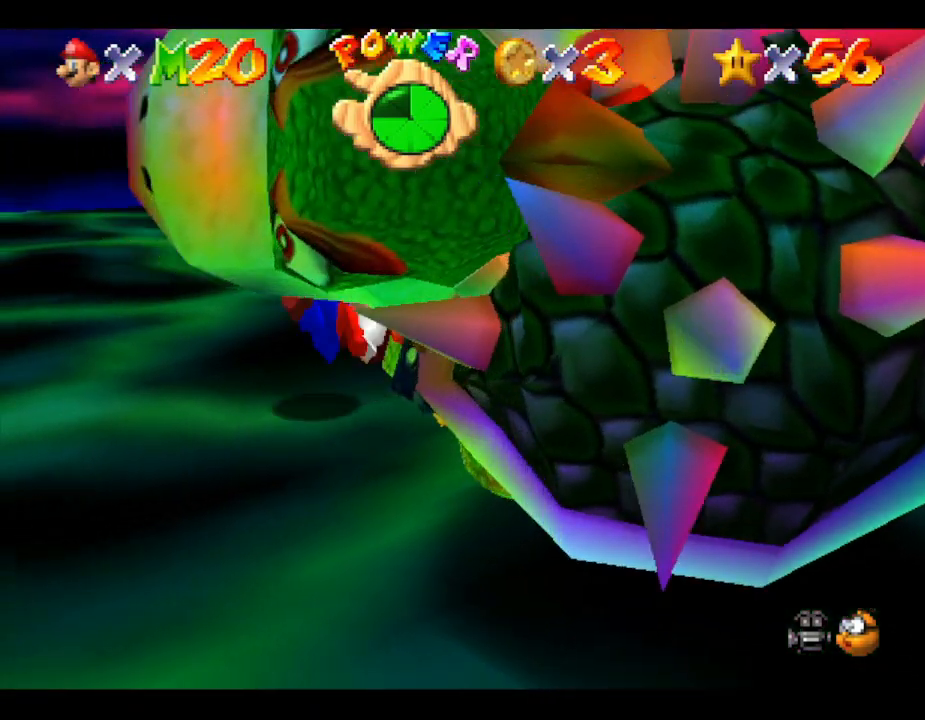
{"buttons": [], "left_stick": "down-right", "events": [[83, "left_stick", "down"], [333, "left_stick", "down-right"]]}
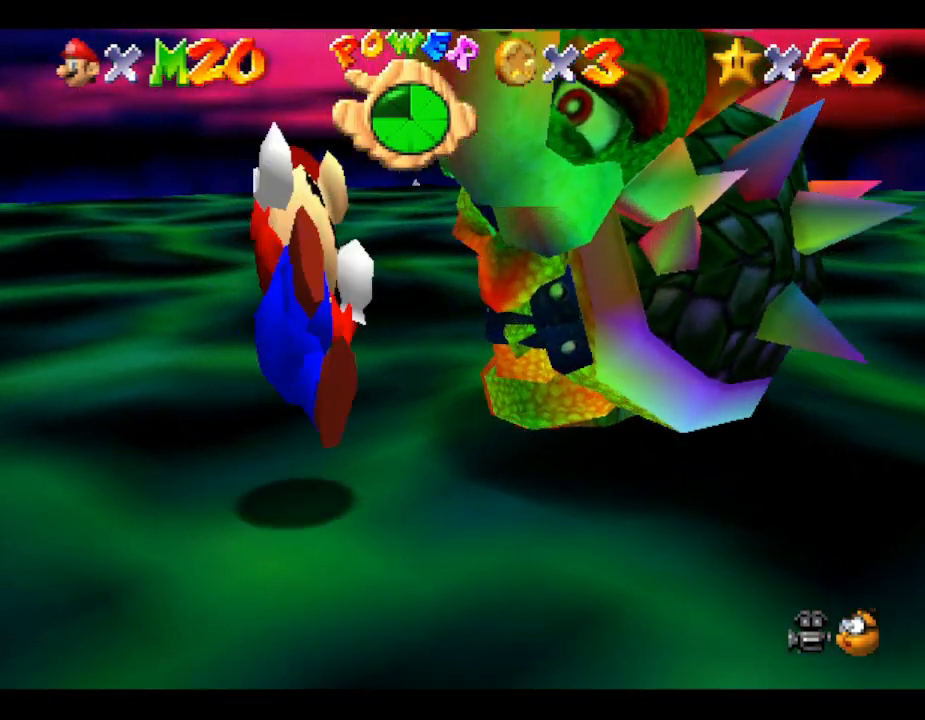
{"buttons": [], "left_stick": "up-right", "events": [[167, "left_stick", "right"], [350, "left_stick", "up-right"]]}
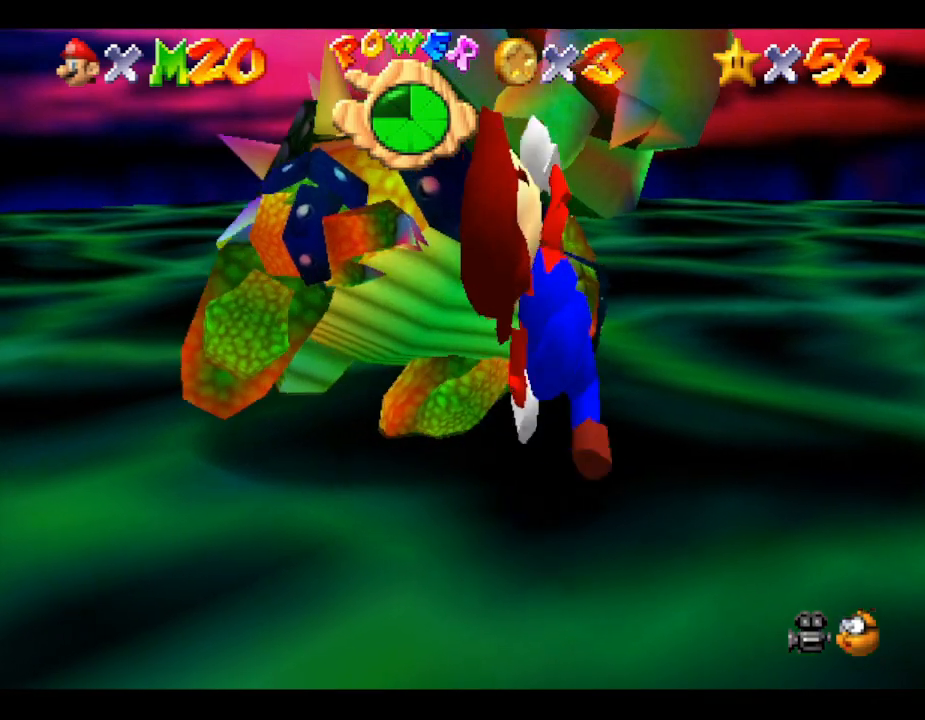
{"buttons": [], "left_stick": "left", "events": [[67, "left_stick", "up"], [317, "left_stick", "up-left"], [467, "left_stick", "left"]]}
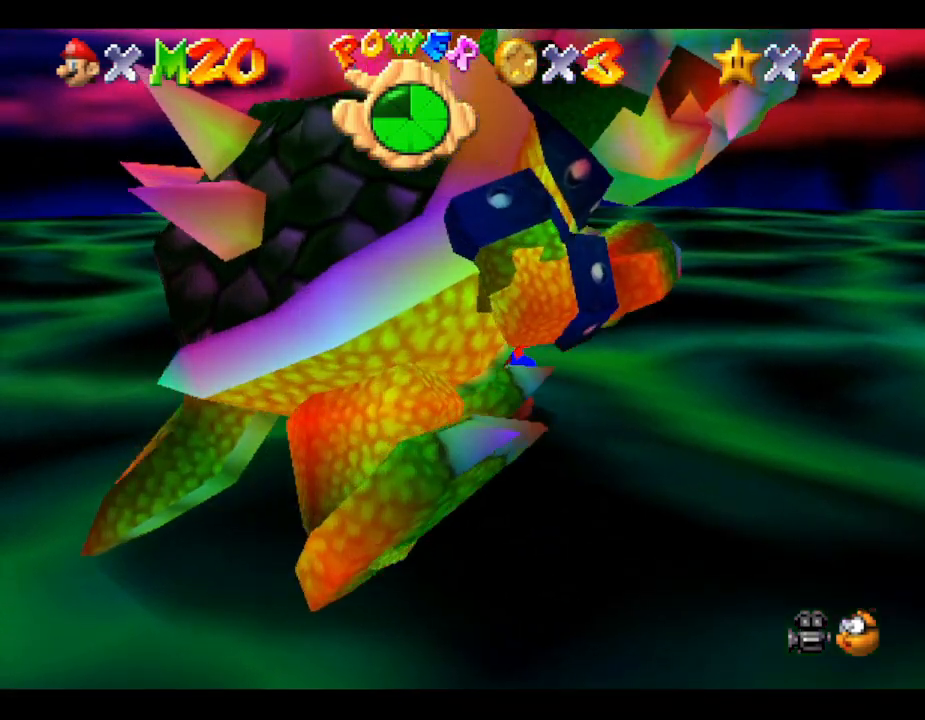
{"buttons": [], "left_stick": "down", "events": [[183, "left_stick", "down-left"], [400, "left_stick", "down"]]}
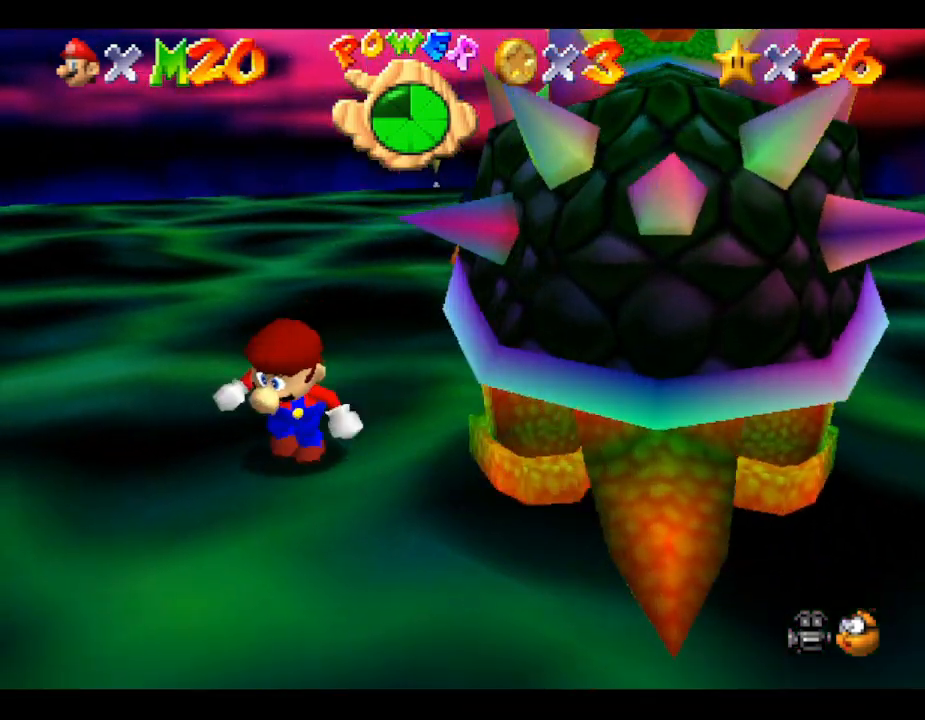
{"buttons": [], "left_stick": "right", "events": [[133, "left_stick", "down-right"], [267, "left_stick", "right"]]}
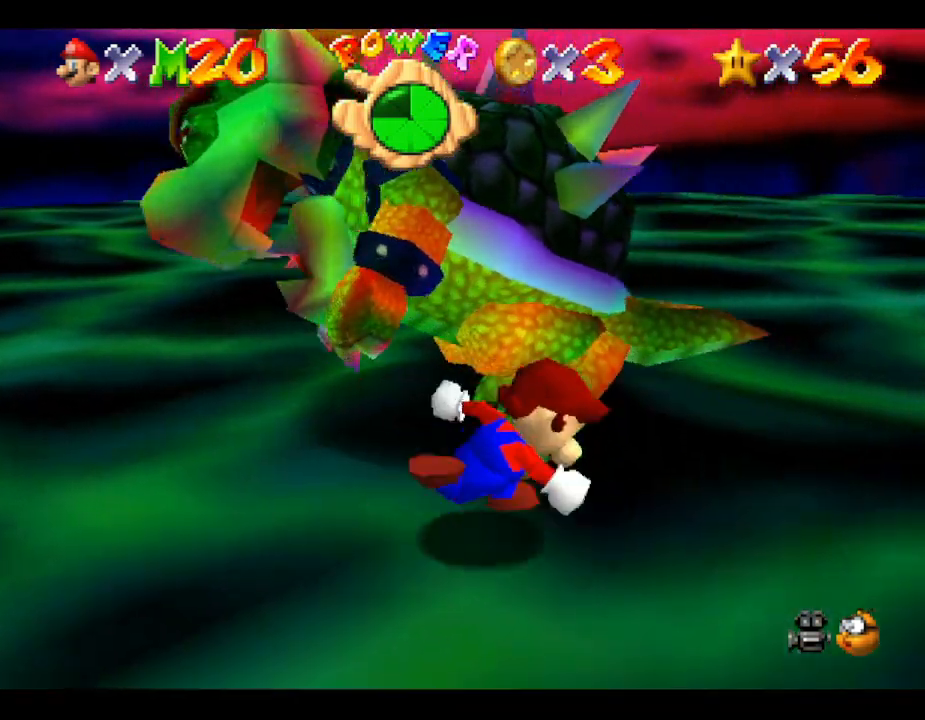
{"buttons": [], "left_stick": "up-left", "events": [[83, "left_stick", "up-right"], [233, "left_stick", "up"], [383, "left_stick", "up-left"]]}
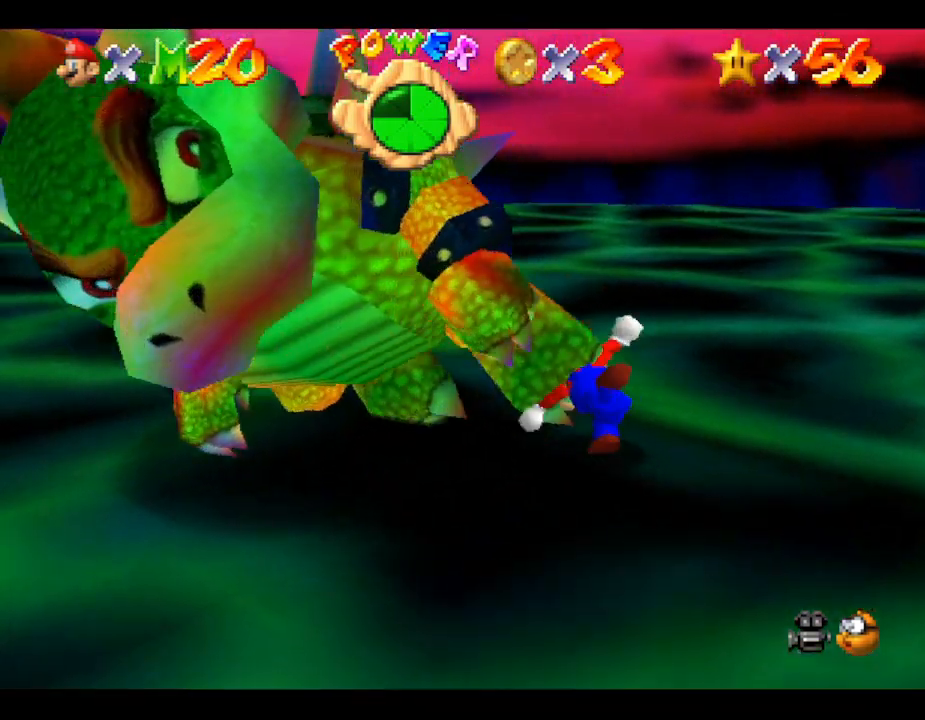
{"buttons": [], "left_stick": "down-left", "events": [[183, "left_stick", "left"], [350, "left_stick", "down-left"]]}
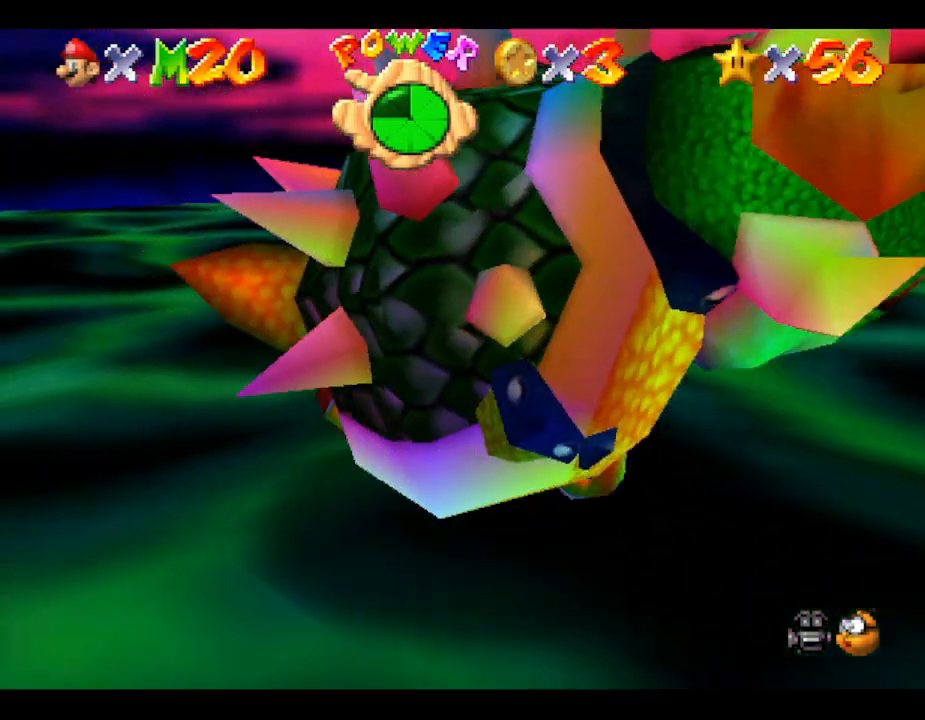
{"buttons": [], "left_stick": "right", "events": [[183, "left_stick", "down"], [283, "left_stick", "down-right"], [400, "left_stick", "right"]]}
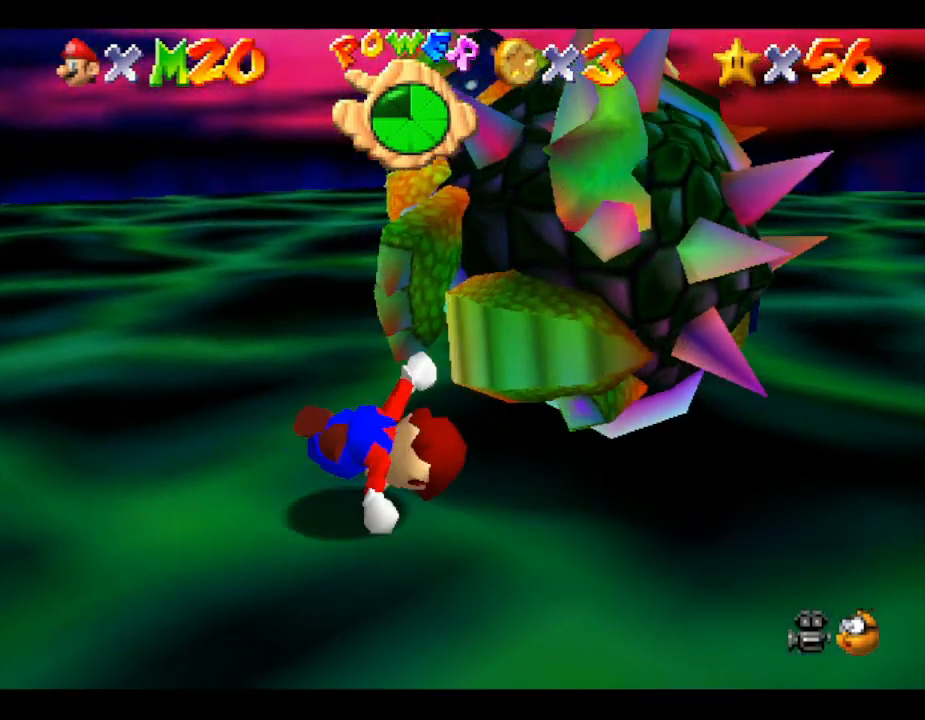
{"buttons": [], "left_stick": "up-right", "events": [[83, "B", "down"], [100, "left_stick", "up-right"], [167, "B", "up"], [300, "left_stick", "down-left"], [417, "left_stick", "down-right"], [483, "left_stick", "up-right"]]}
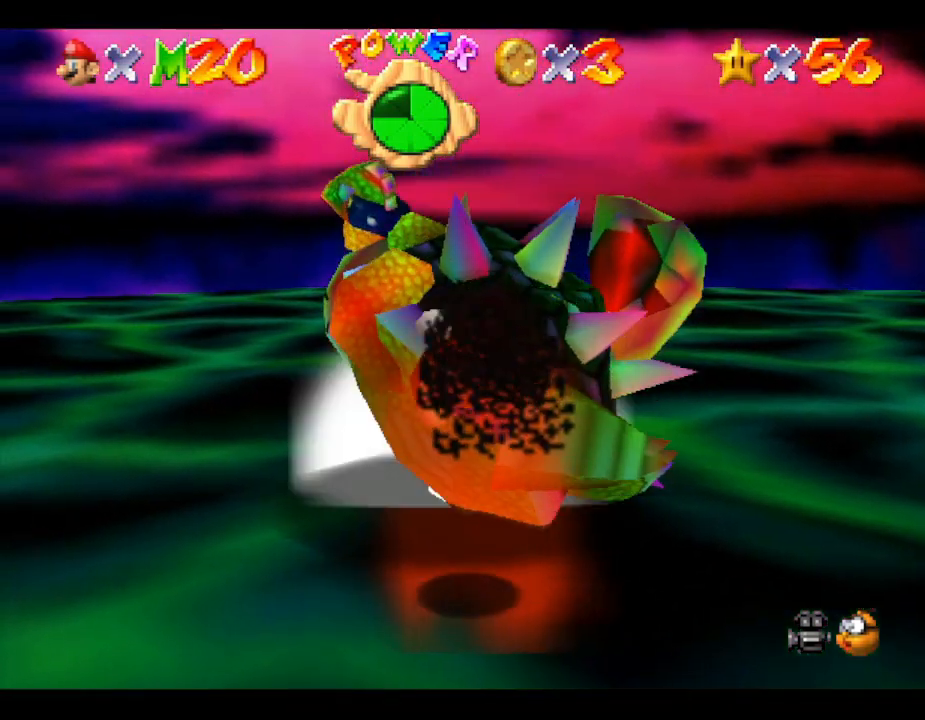
{"buttons": [], "left_stick": "left", "events": [[83, "left_stick", "down"], [133, "left_stick", "right"], [200, "left_stick", "up-left"], [267, "left_stick", "down"], [333, "left_stick", "right"], [400, "left_stick", "up"], [450, "left_stick", "left"]]}
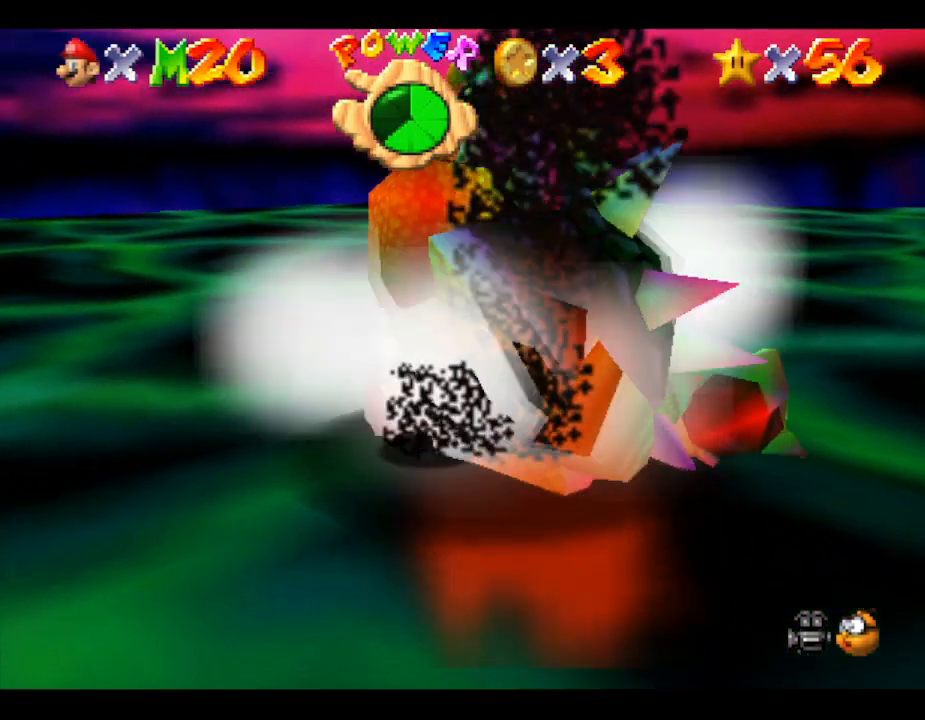
{"buttons": [], "left_stick": "down-left", "events": [[33, "left_stick", "down-right"], [150, "left_stick", "down-left"]]}
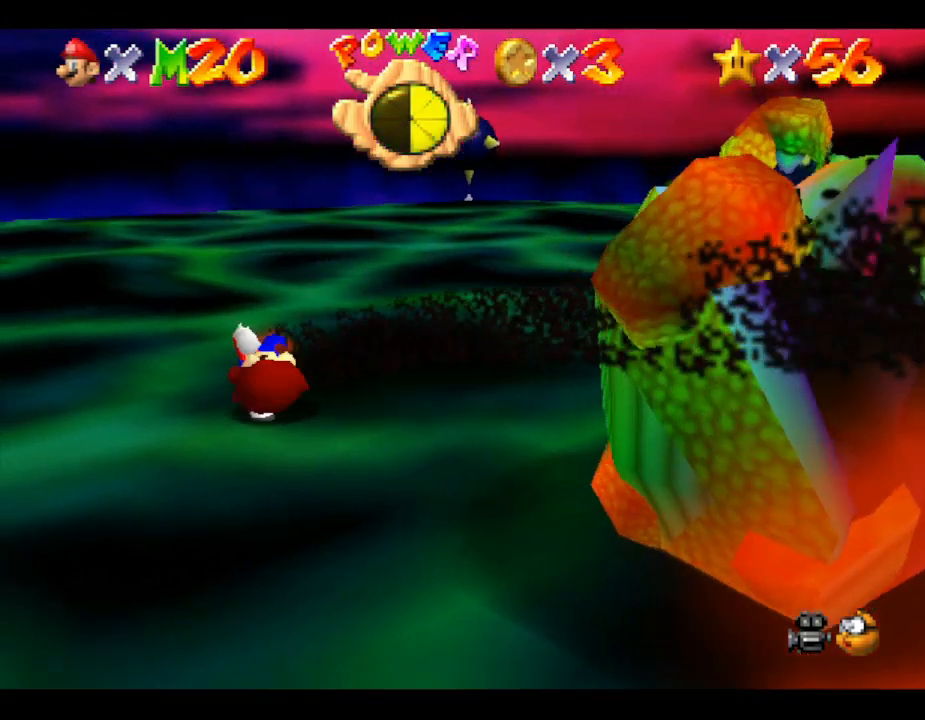
{"buttons": [], "left_stick": "down-right", "events": [[83, "left_stick", "down"], [367, "left_stick", "down-right"]]}